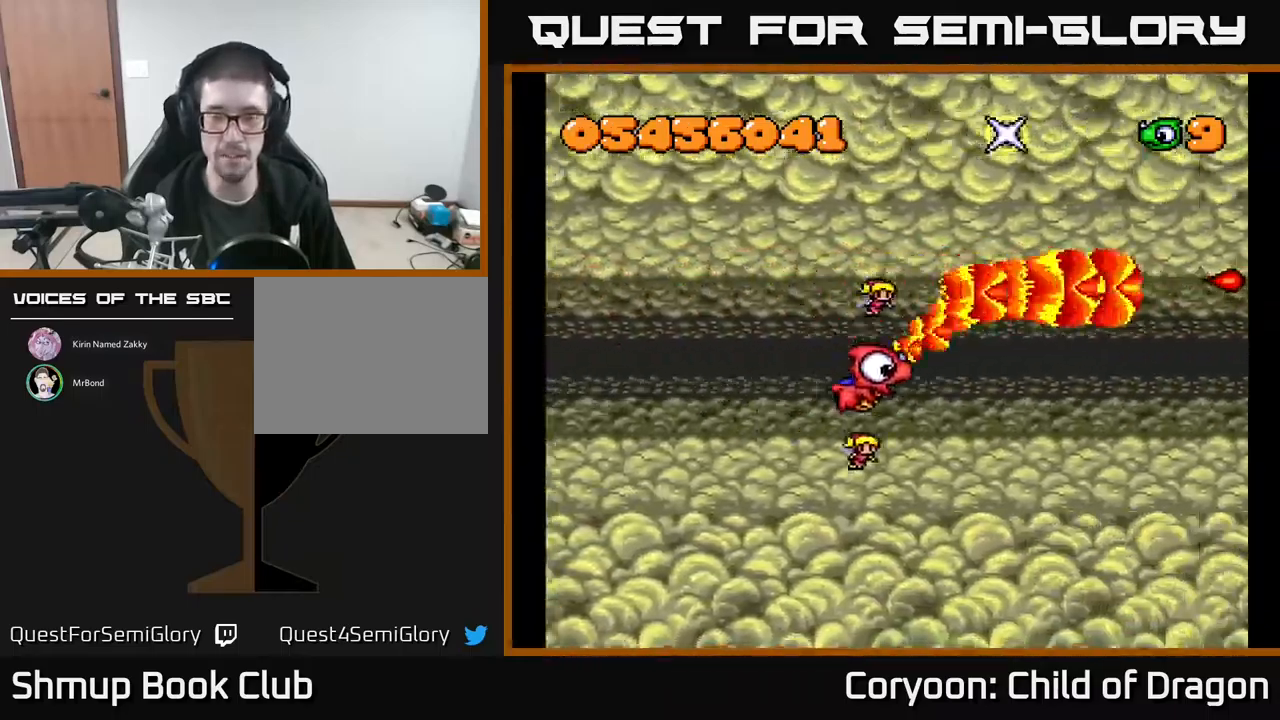
Gameplay with a controller (Xbox layout); each line is a JSON object with the inputs held at the frame after it. "events" lists button and stick changes between this image and that frame as [ms after this image, input, new state], when the widget could be followed in between. Not read: left_stick right_stick.
{"buttons": ["A", "DPAD_LEFT"], "events": [[100, "DPAD_DOWN", "up"], [150, "DPAD_RIGHT", "up"], [467, "DPAD_LEFT", "down"]]}
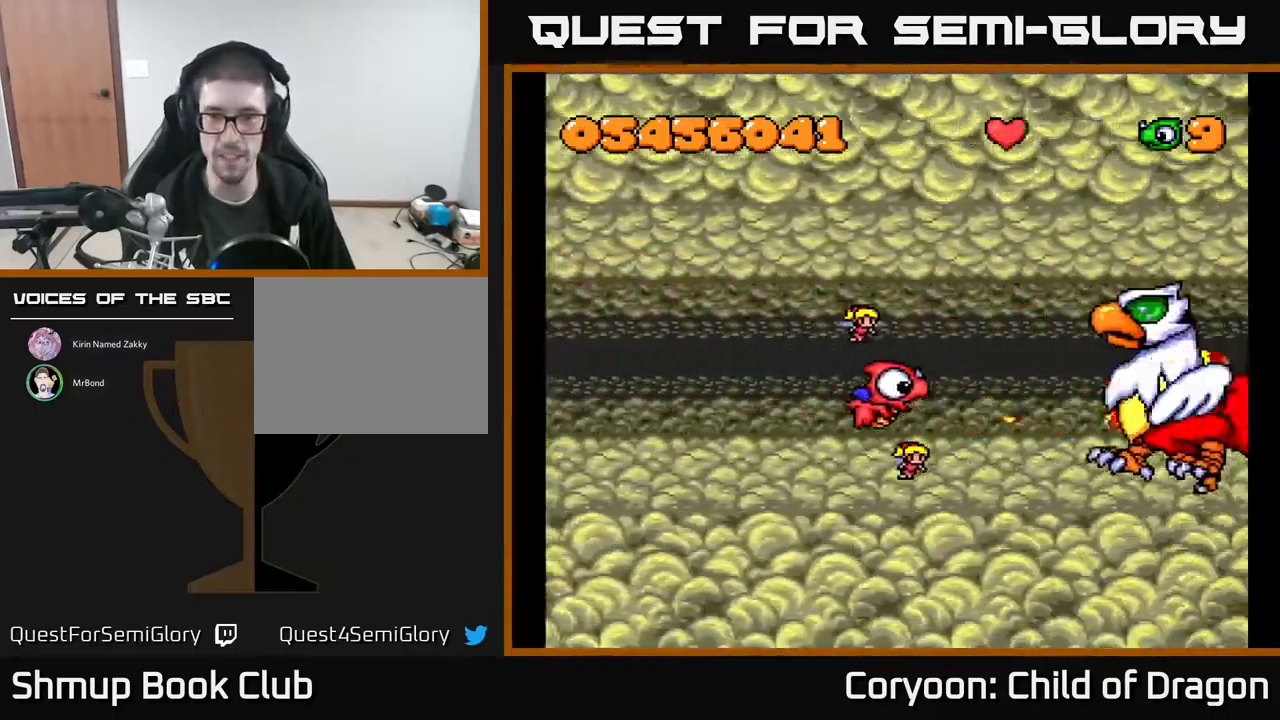
{"buttons": ["A"], "events": [[167, "DPAD_UP", "down"], [217, "DPAD_LEFT", "up"], [267, "DPAD_UP", "up"], [317, "DPAD_LEFT", "down"], [484, "DPAD_LEFT", "up"]]}
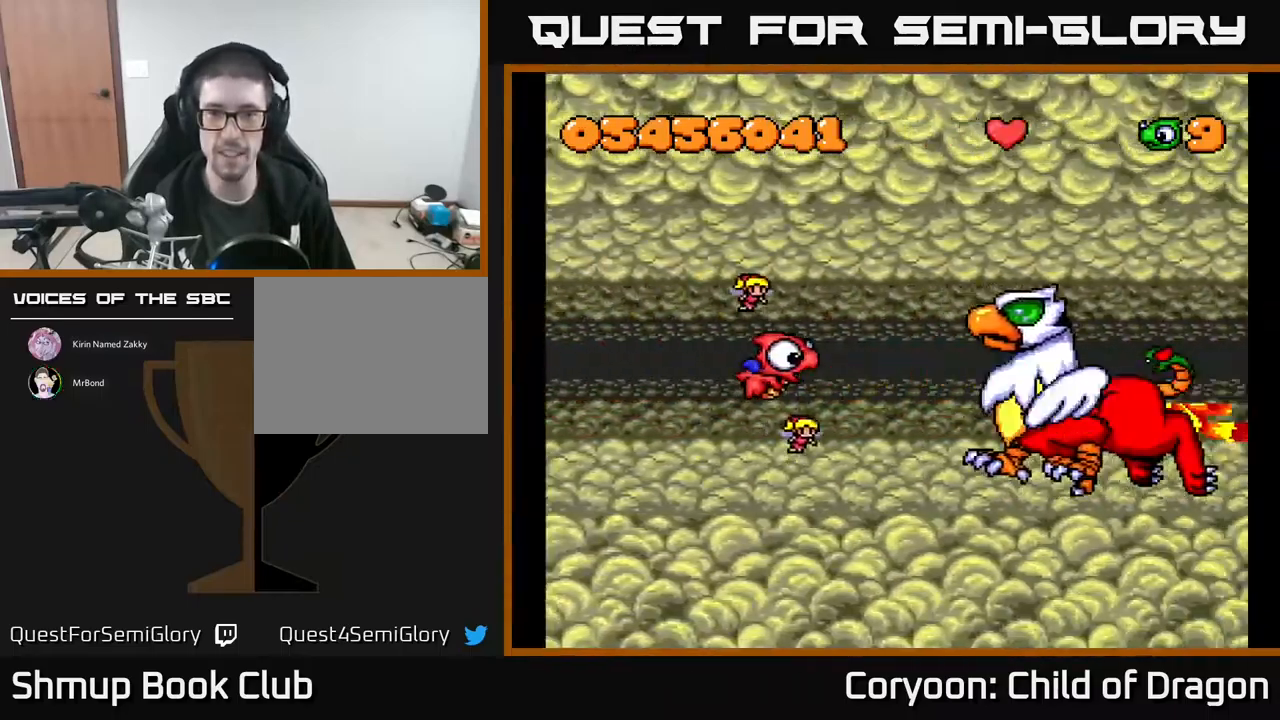
{"buttons": ["A", "DPAD_LEFT"], "events": [[184, "DPAD_LEFT", "down"]]}
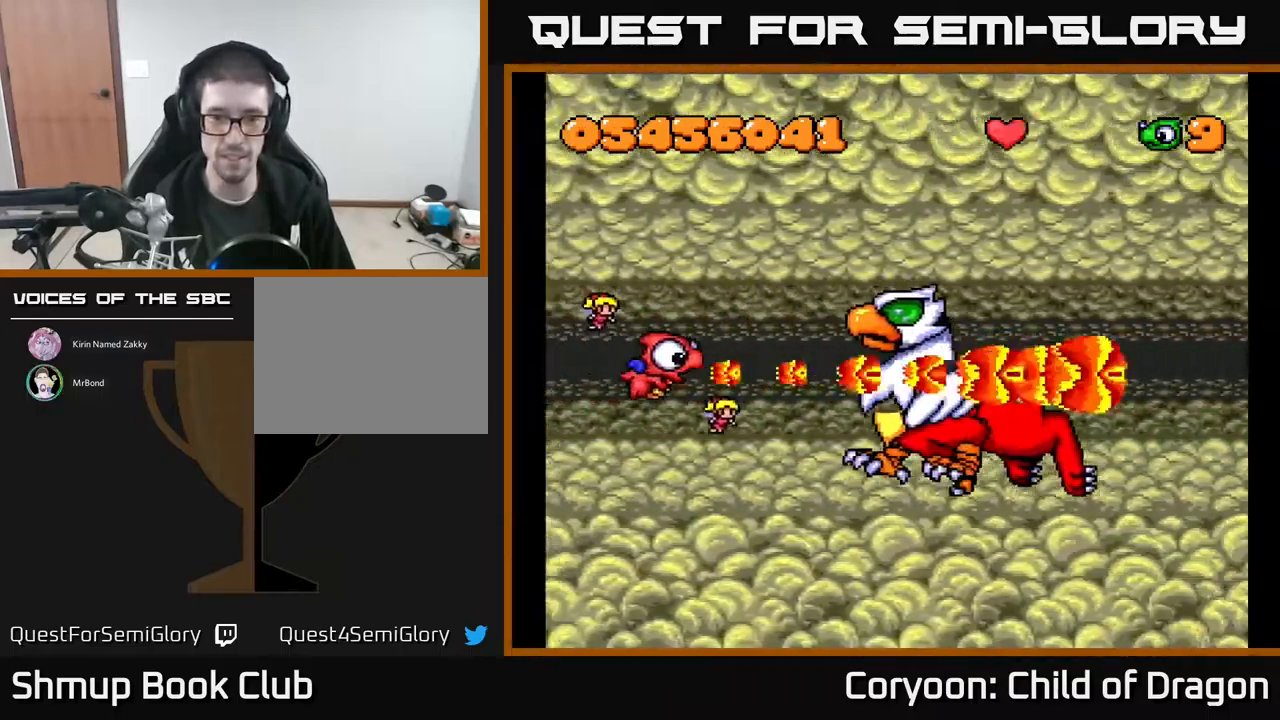
{"buttons": ["A"], "events": [[200, "DPAD_LEFT", "up"]]}
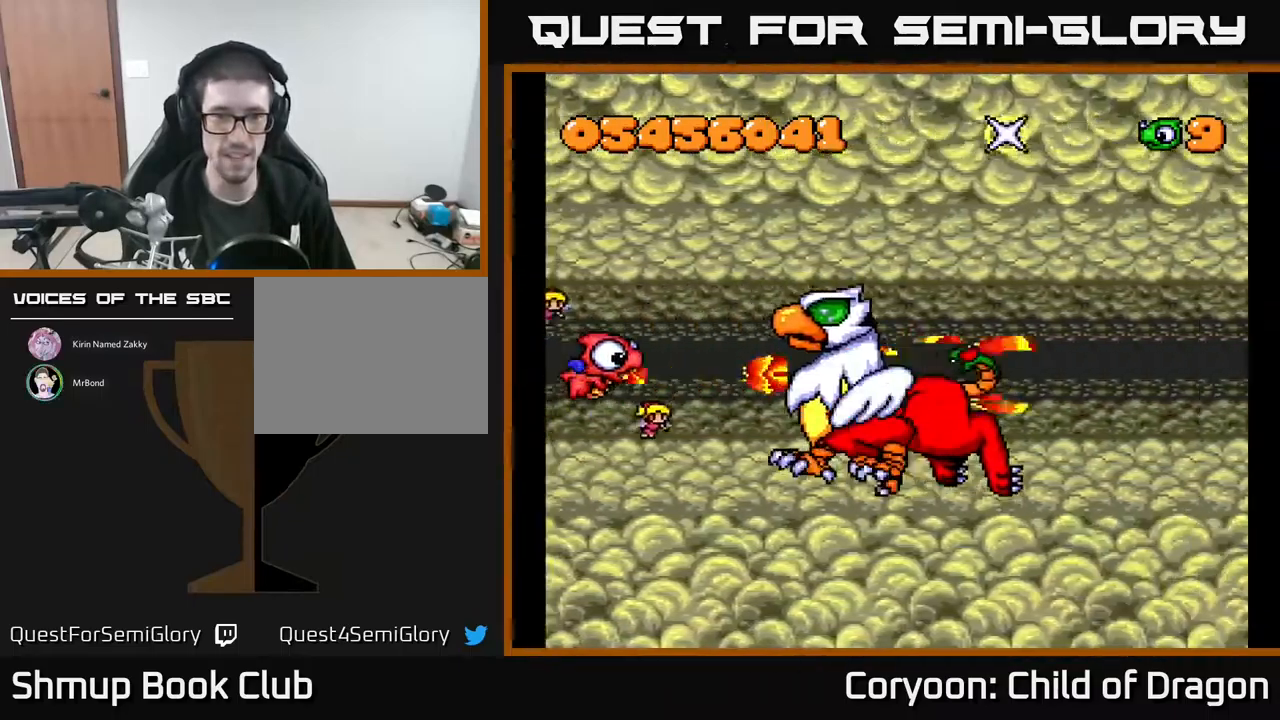
{"buttons": ["A", "DPAD_DOWN"], "events": [[367, "DPAD_DOWN", "down"]]}
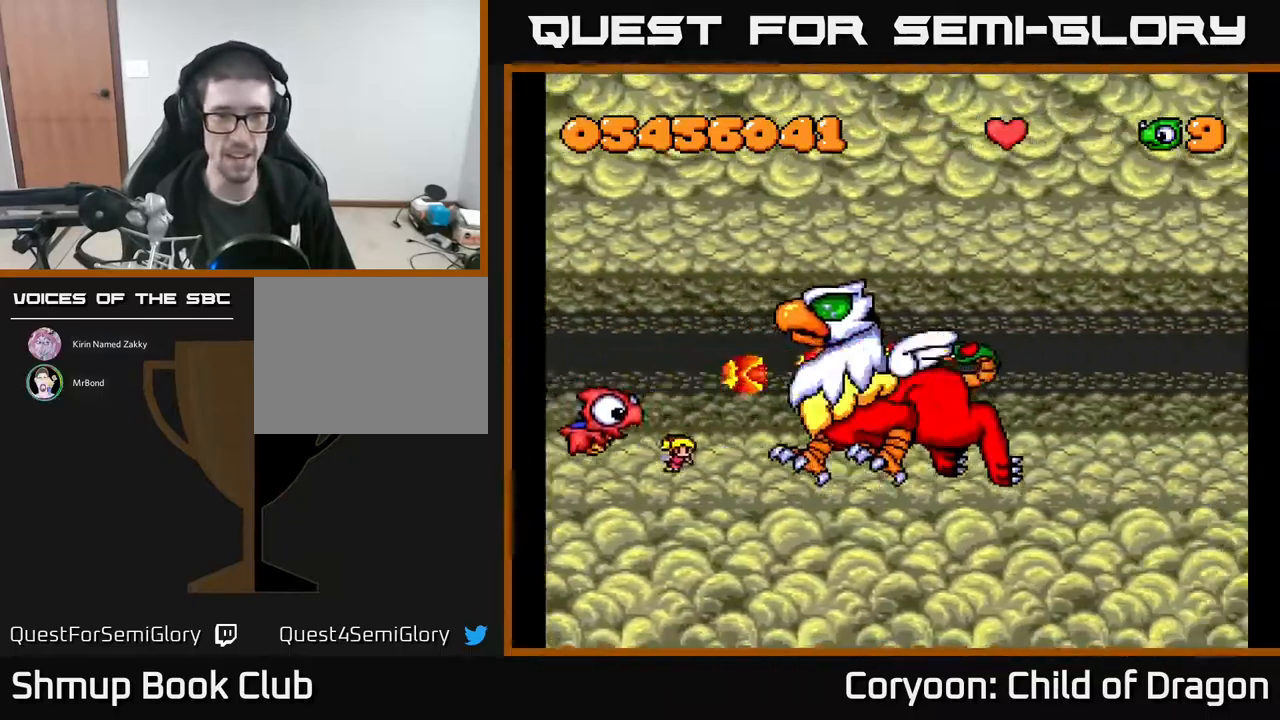
{"buttons": ["A", "DPAD_UP"], "events": [[200, "DPAD_DOWN", "up"], [250, "DPAD_UP", "down"], [284, "DPAD_LEFT", "down"], [300, "DPAD_LEFT", "up"]]}
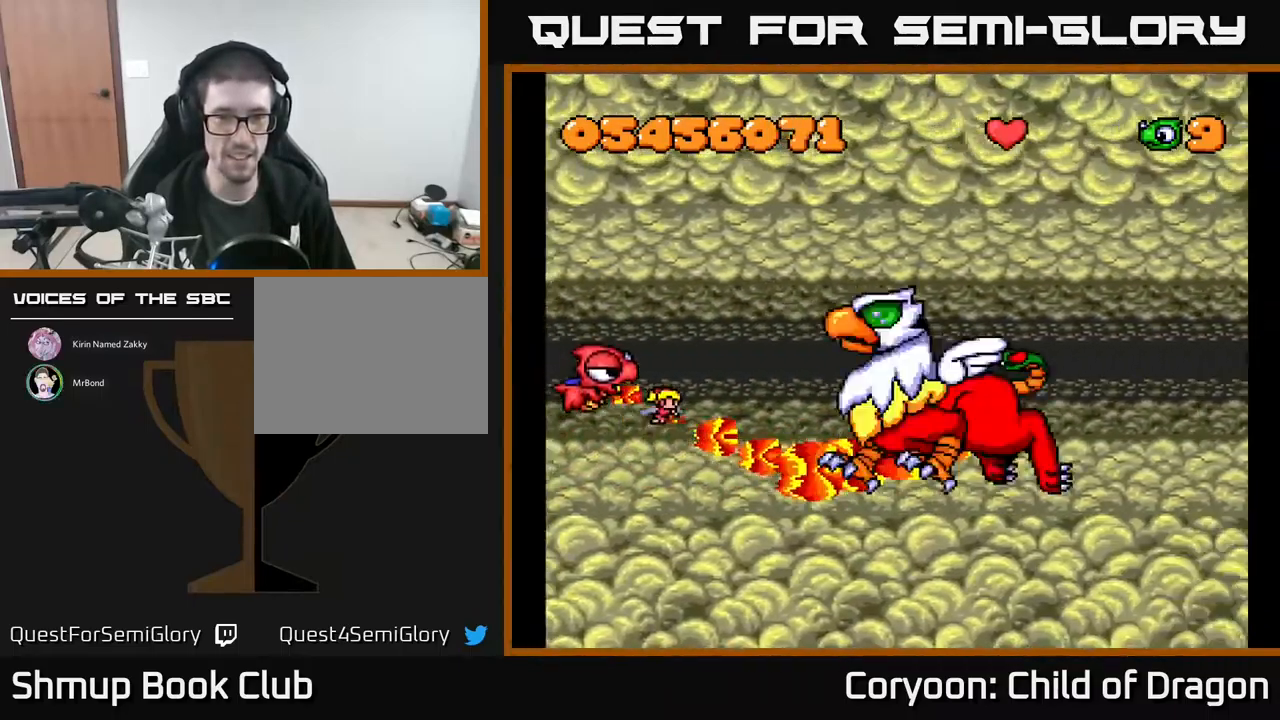
{"buttons": ["A", "DPAD_DOWN", "DPAD_RIGHT"], "events": [[200, "DPAD_UP", "up"], [250, "DPAD_DOWN", "down"], [334, "DPAD_RIGHT", "down"]]}
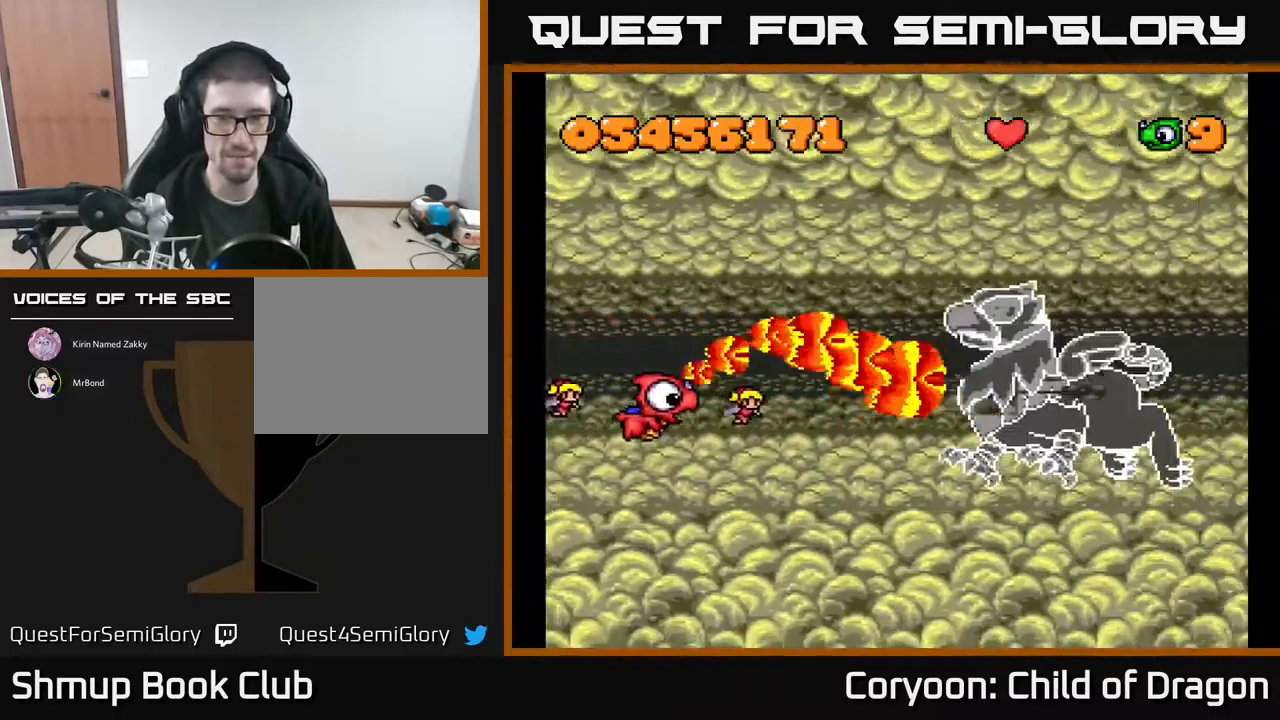
{"buttons": ["A"], "events": [[234, "DPAD_DOWN", "up"], [300, "DPAD_RIGHT", "up"], [367, "DPAD_UP", "down"], [500, "DPAD_UP", "up"]]}
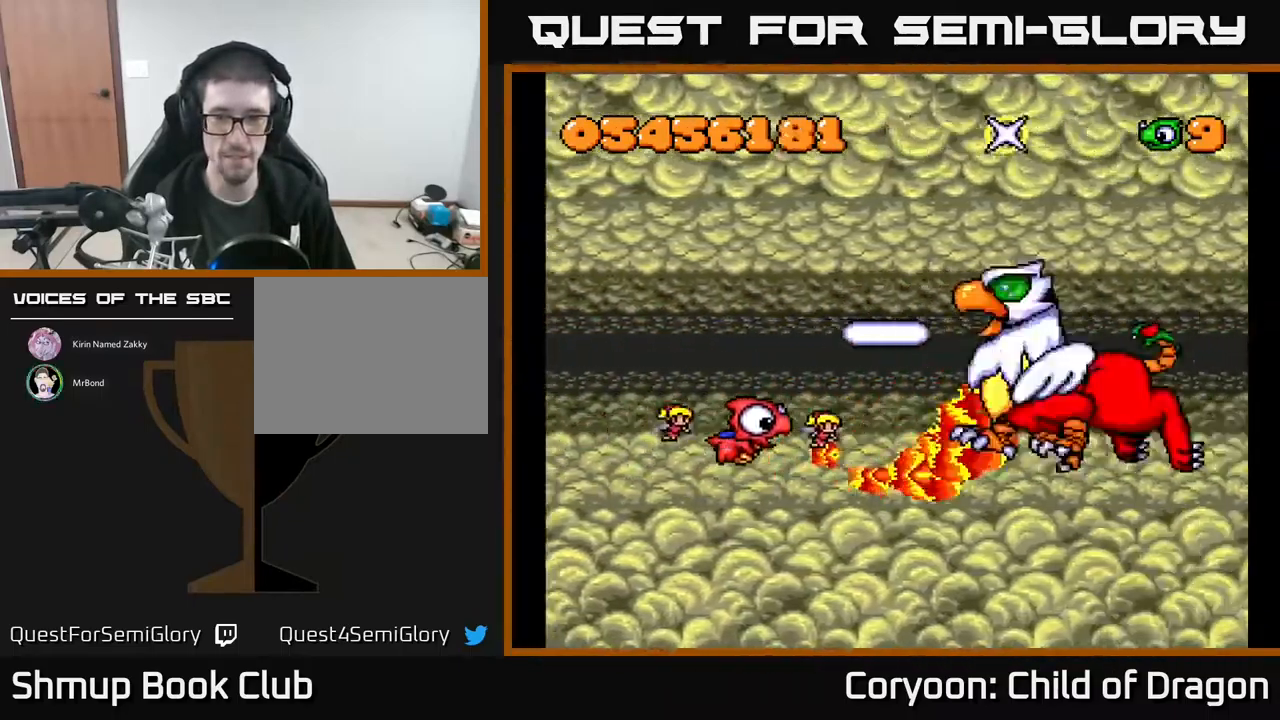
{"buttons": ["A", "DPAD_RIGHT"], "events": [[67, "DPAD_LEFT", "down"], [184, "DPAD_DOWN", "down"], [234, "DPAD_LEFT", "up"], [284, "DPAD_DOWN", "up"], [317, "DPAD_LEFT", "down"], [317, "DPAD_UP", "down"], [366, "DPAD_LEFT", "up"], [416, "DPAD_UP", "up"], [466, "DPAD_RIGHT", "down"]]}
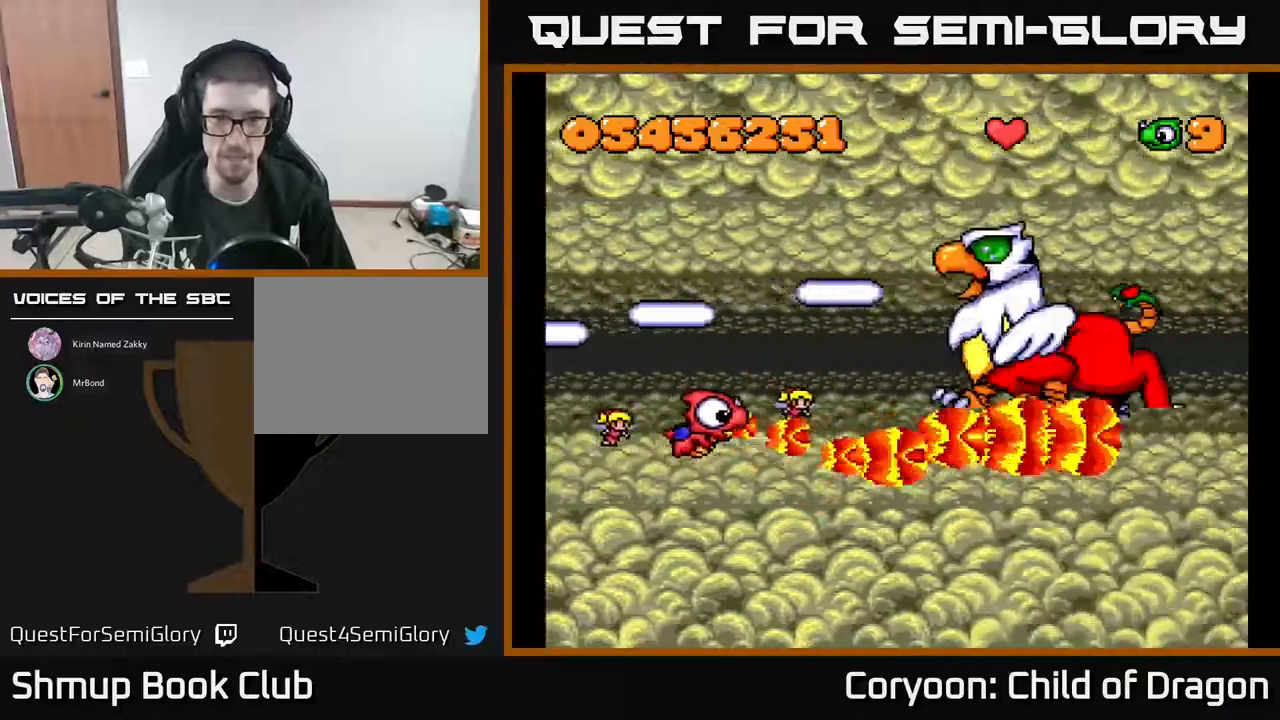
{"buttons": ["A", "DPAD_RIGHT"], "events": [[67, "DPAD_RIGHT", "up"], [284, "DPAD_UP", "down"], [400, "DPAD_UP", "up"], [417, "DPAD_RIGHT", "down"]]}
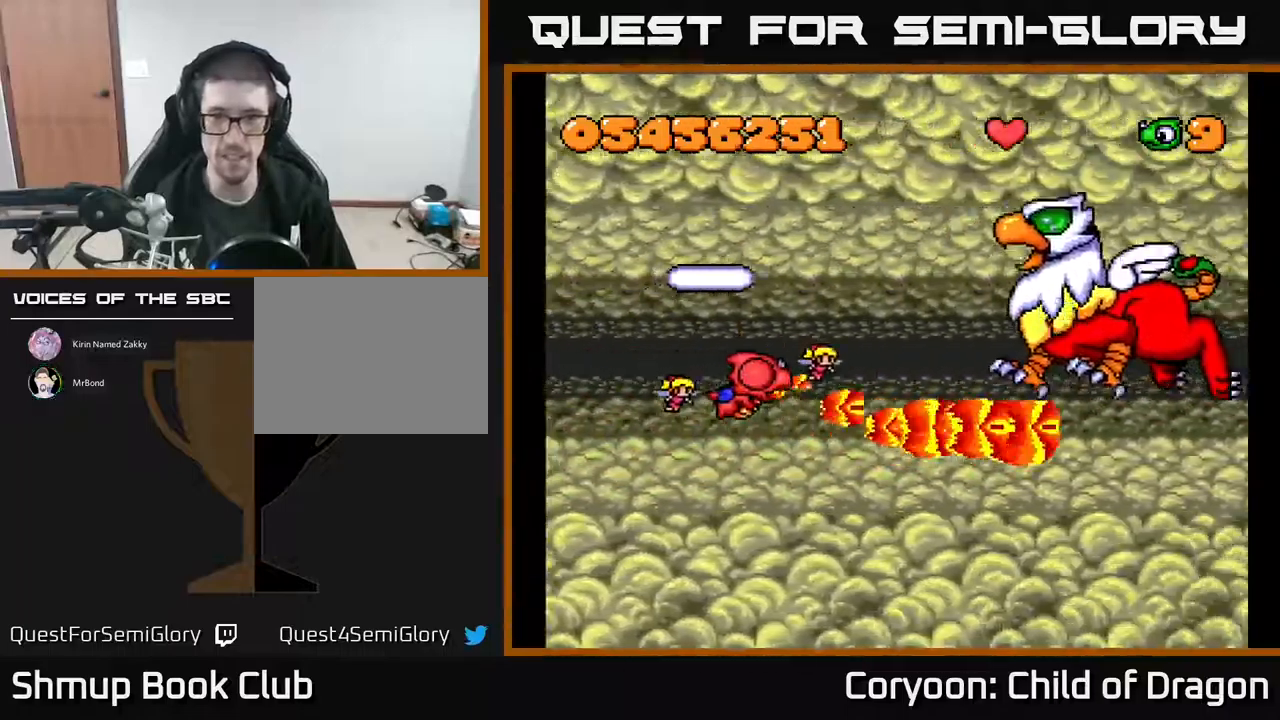
{"buttons": ["A", "DPAD_LEFT"], "events": [[200, "DPAD_RIGHT", "up"], [200, "DPAD_UP", "down"], [234, "DPAD_LEFT", "down"], [367, "DPAD_UP", "up"]]}
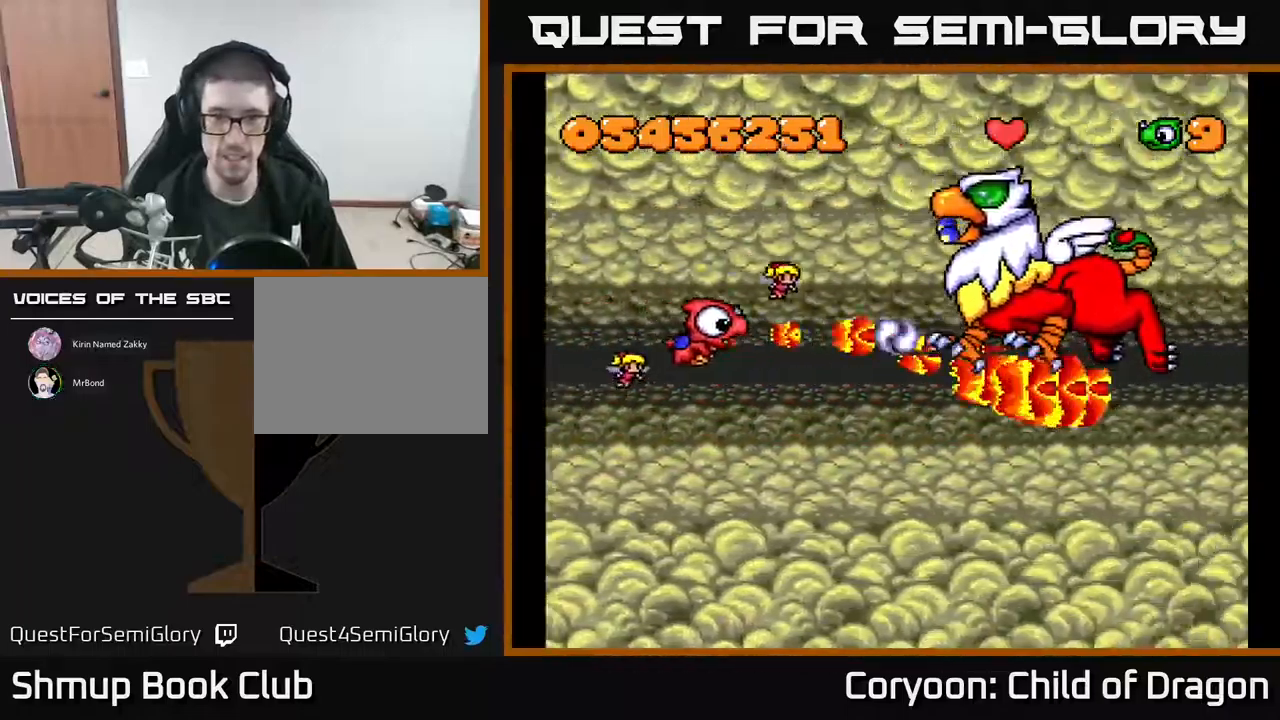
{"buttons": ["A", "DPAD_DOWN"], "events": [[34, "DPAD_UP", "down"], [100, "DPAD_UP", "up"], [267, "DPAD_DOWN", "down"], [367, "DPAD_LEFT", "up"]]}
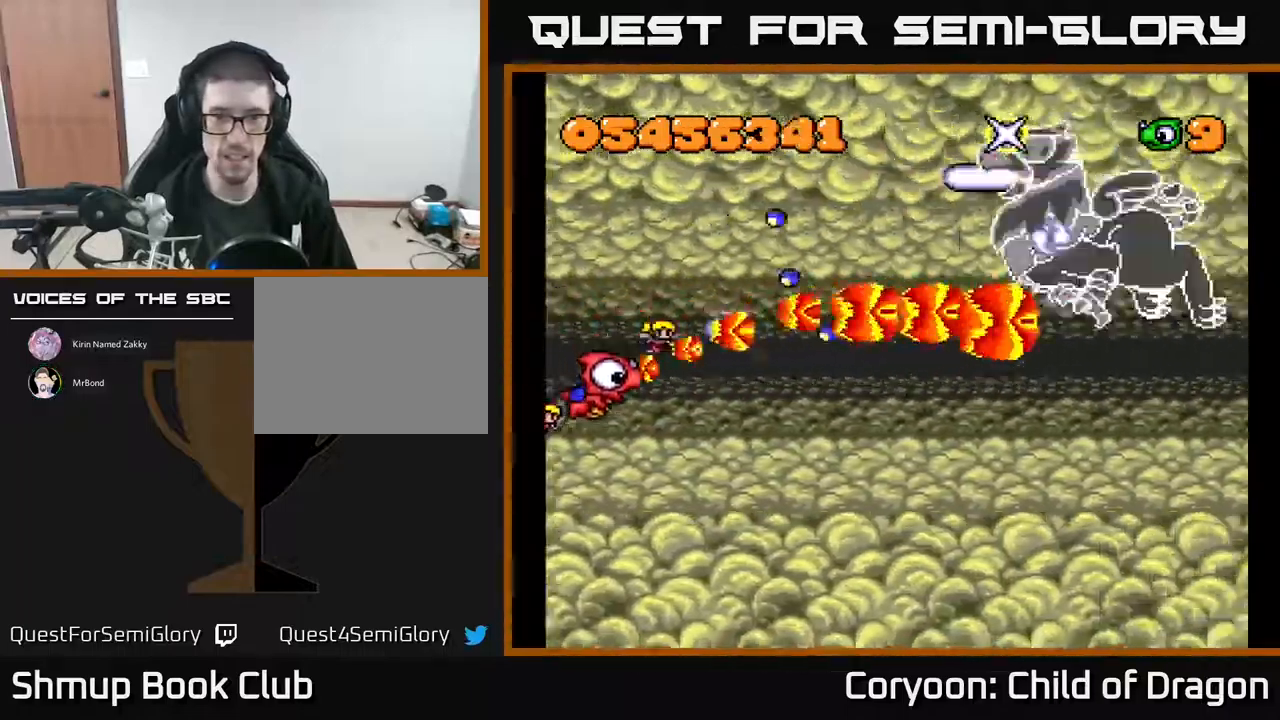
{"buttons": ["A", "DPAD_DOWN", "DPAD_RIGHT"], "events": [[117, "DPAD_RIGHT", "down"]]}
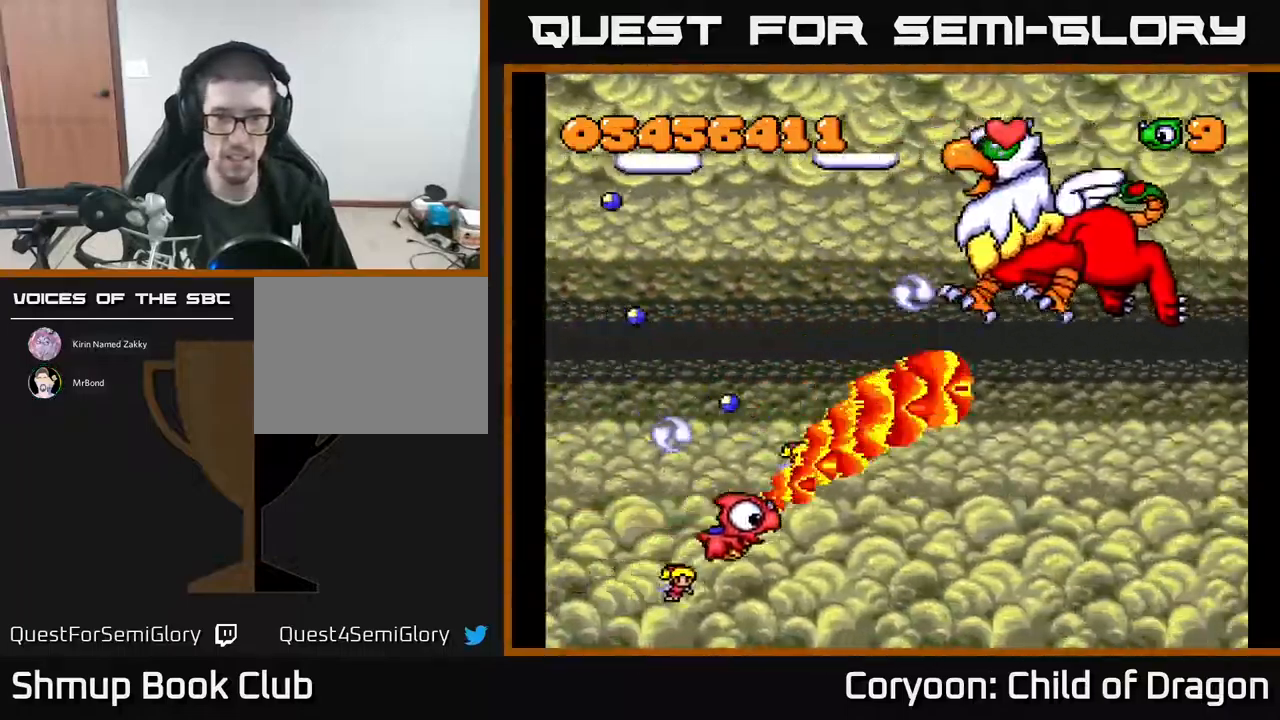
{"buttons": ["A", "DPAD_RIGHT"], "events": [[200, "DPAD_DOWN", "up"]]}
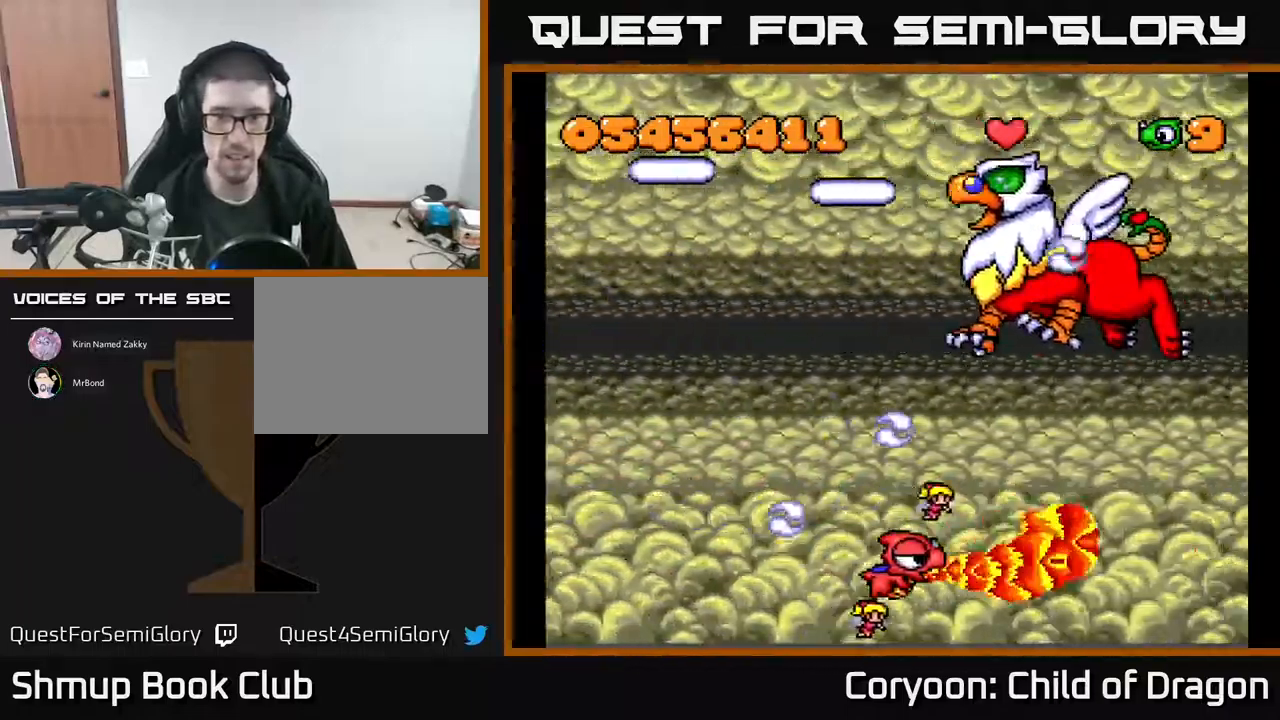
{"buttons": ["A", "DPAD_UP", "DPAD_LEFT"], "events": [[250, "DPAD_UP", "down"], [284, "DPAD_RIGHT", "up"], [400, "DPAD_LEFT", "down"]]}
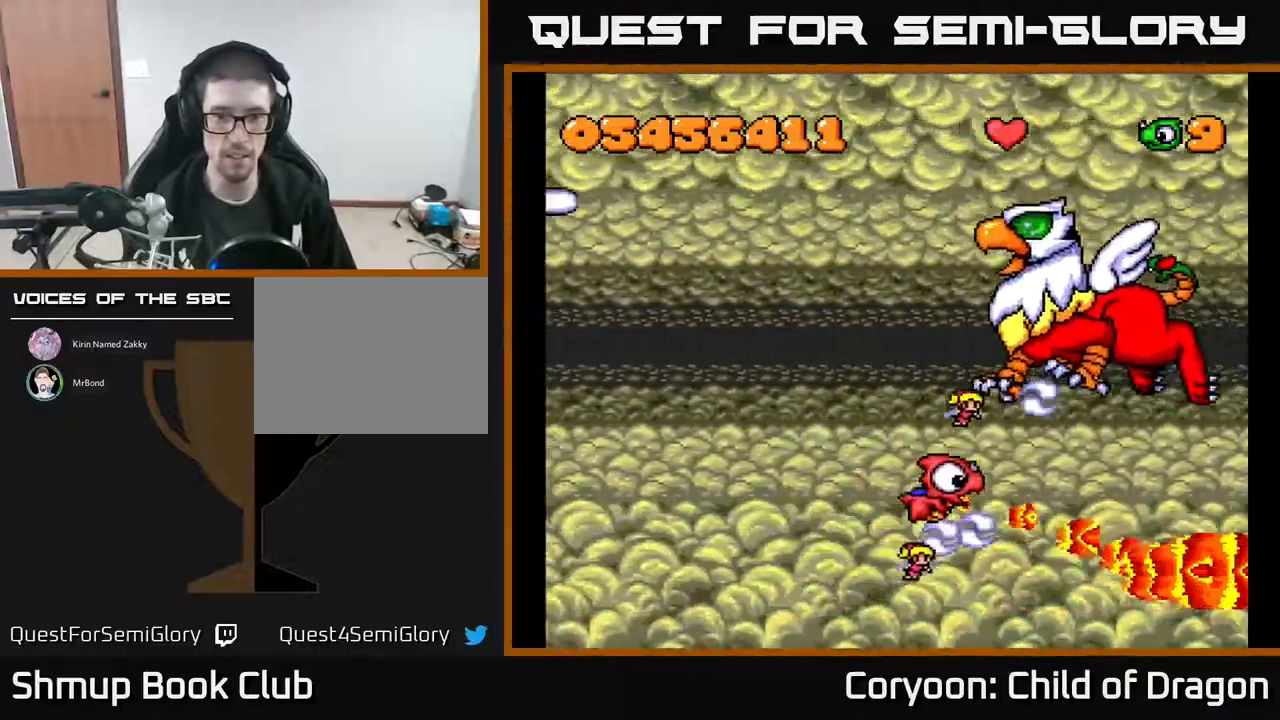
{"buttons": ["A", "DPAD_UP", "DPAD_LEFT"], "events": []}
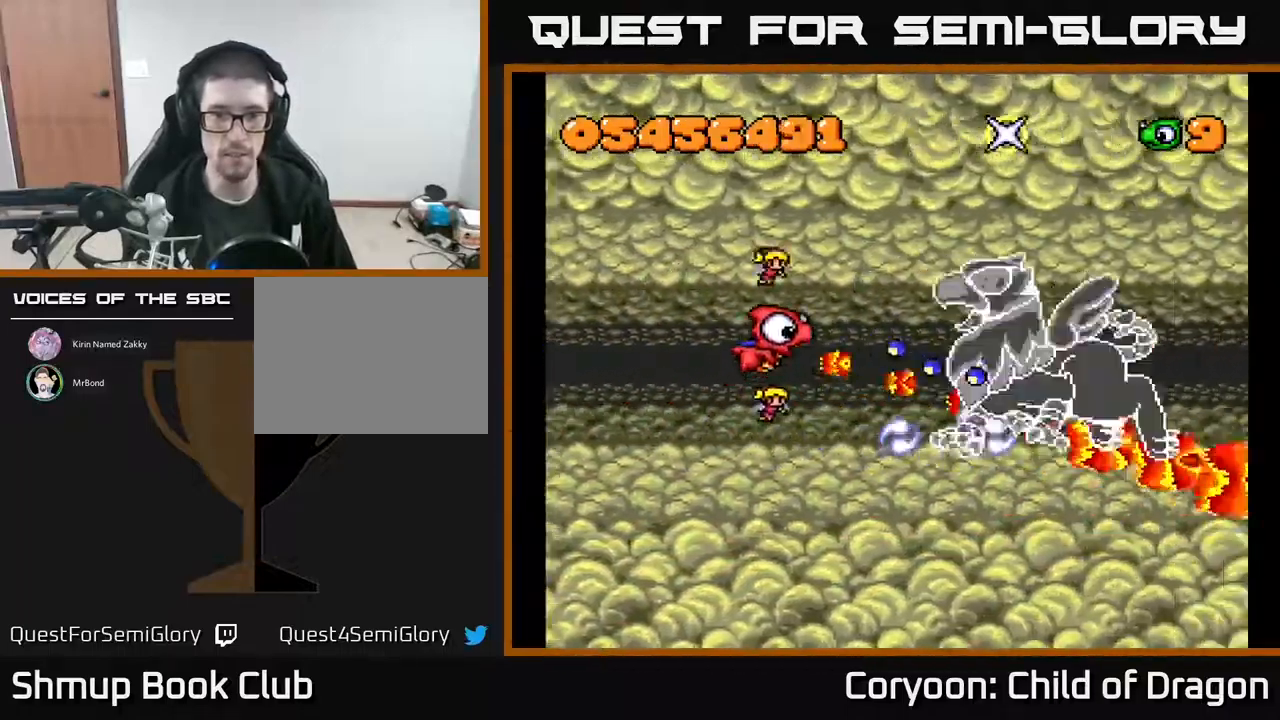
{"buttons": ["A", "DPAD_UP", "DPAD_LEFT"], "events": [[84, "DPAD_UP", "up"], [167, "DPAD_UP", "down"]]}
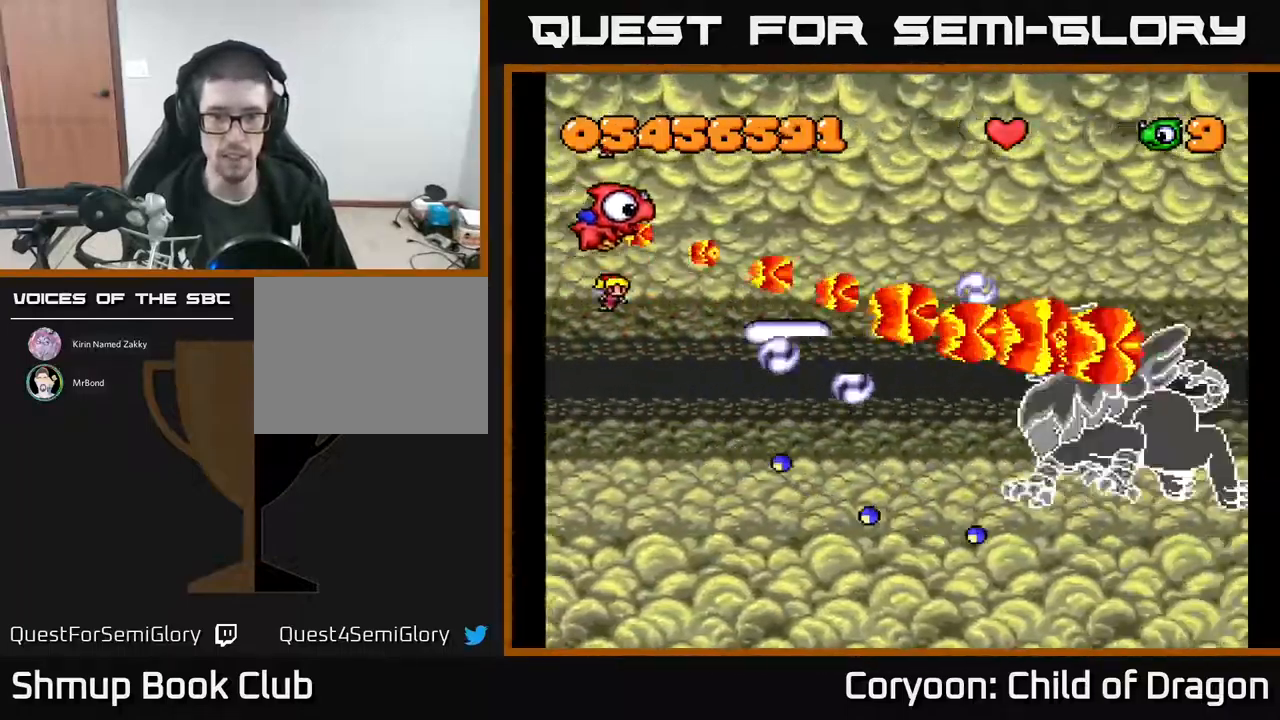
{"buttons": ["A", "DPAD_UP", "DPAD_RIGHT"], "events": [[34, "DPAD_LEFT", "up"], [217, "DPAD_UP", "up"], [234, "DPAD_DOWN", "down"], [250, "DPAD_LEFT", "down"], [334, "DPAD_DOWN", "up"], [350, "DPAD_UP", "down"], [367, "DPAD_LEFT", "up"], [467, "DPAD_RIGHT", "down"]]}
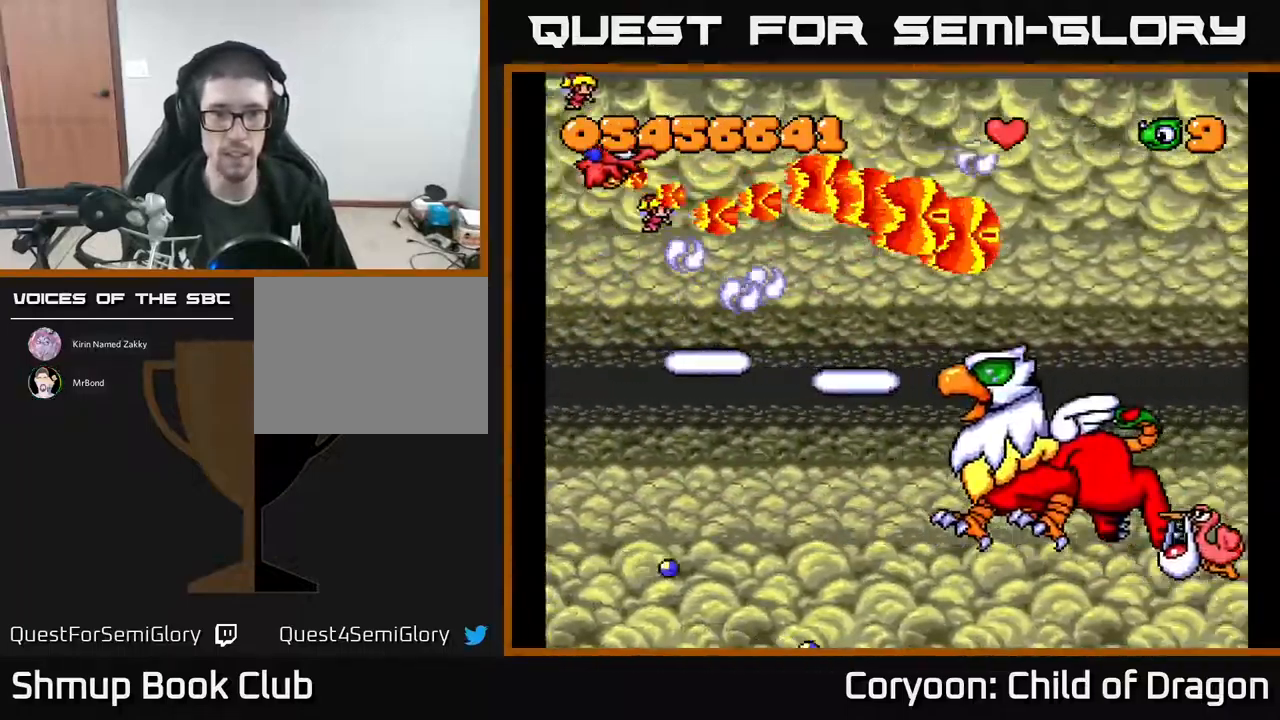
{"buttons": ["A", "DPAD_RIGHT"], "events": [[200, "DPAD_UP", "up"]]}
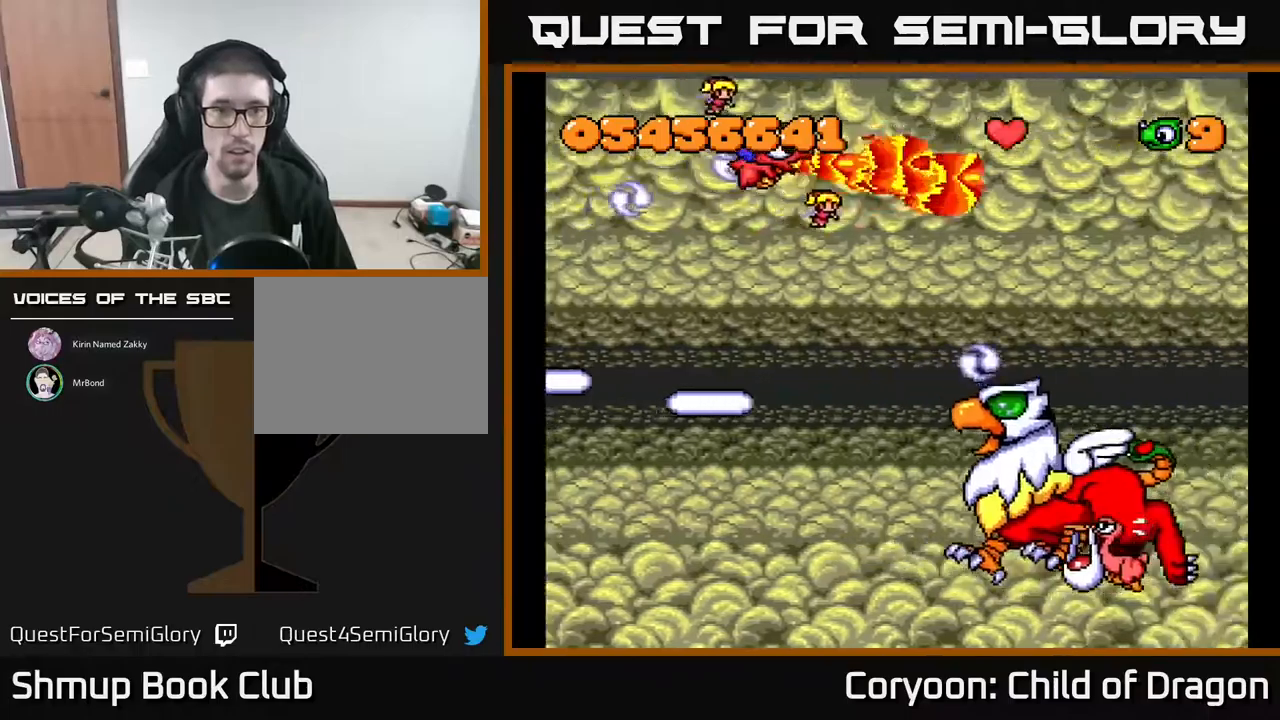
{"buttons": ["A", "DPAD_DOWN", "DPAD_LEFT"], "events": [[283, "DPAD_RIGHT", "up"], [300, "DPAD_LEFT", "down"], [300, "L2", "down"], [333, "DPAD_DOWN", "down"], [333, "L2", "up"]]}
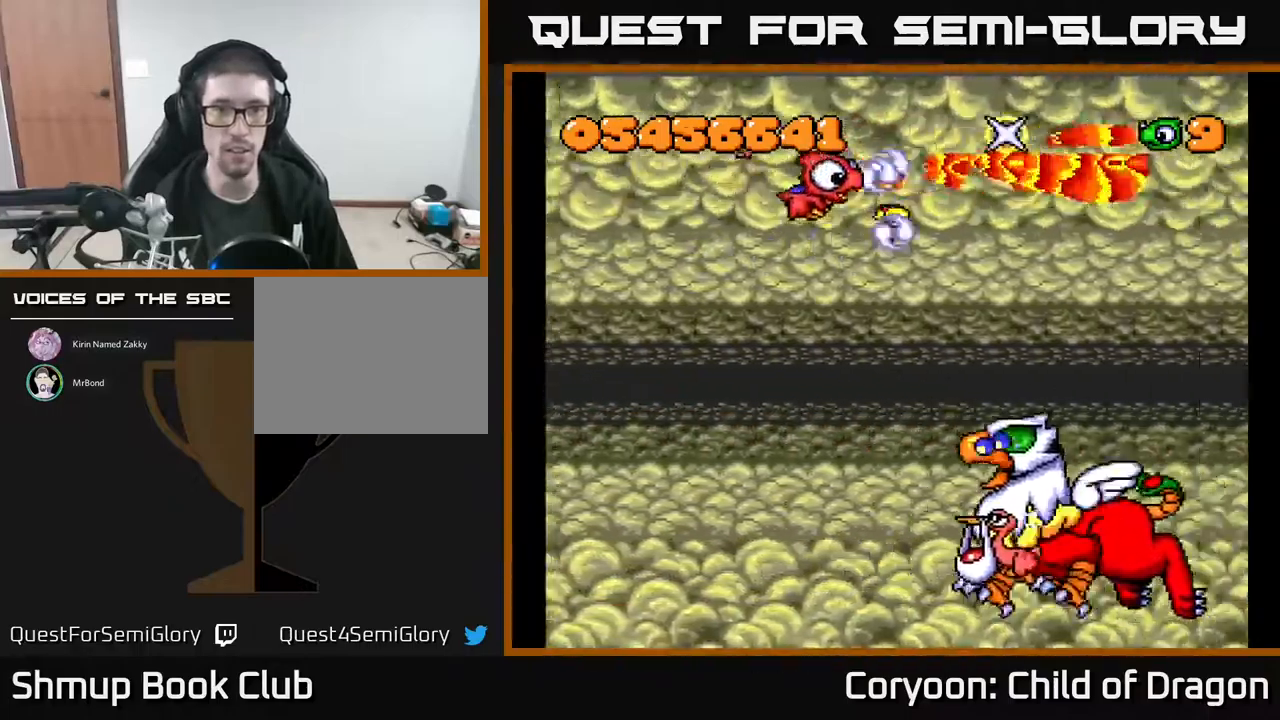
{"buttons": ["A", "DPAD_DOWN", "DPAD_LEFT"], "events": []}
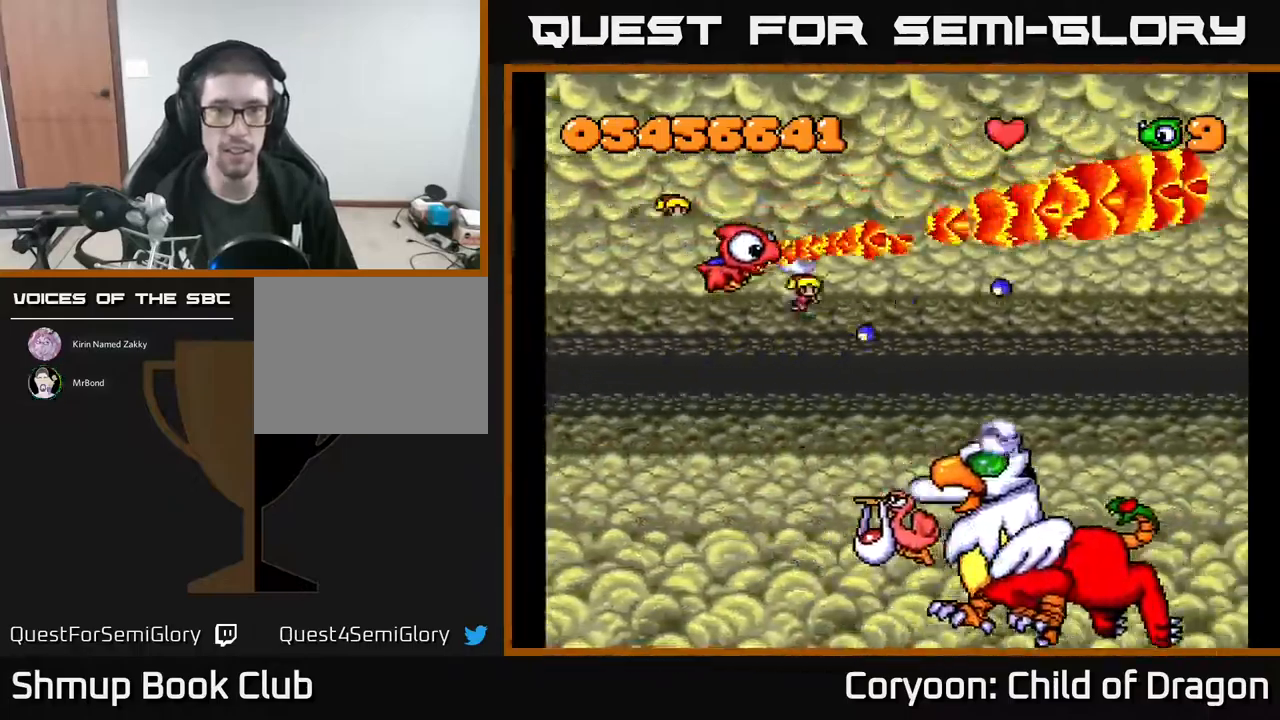
{"buttons": ["A", "DPAD_DOWN", "DPAD_LEFT"], "events": []}
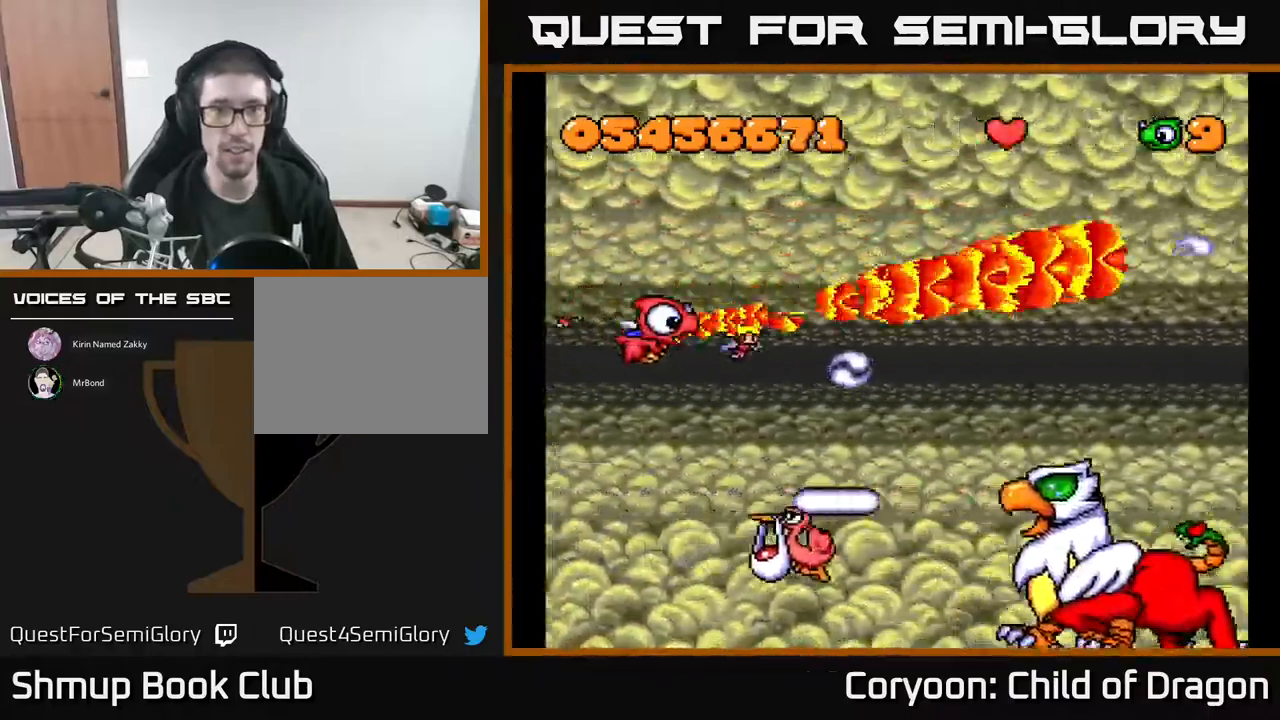
{"buttons": ["A", "DPAD_UP", "DPAD_LEFT"], "events": [[350, "DPAD_DOWN", "up"], [383, "DPAD_UP", "down"]]}
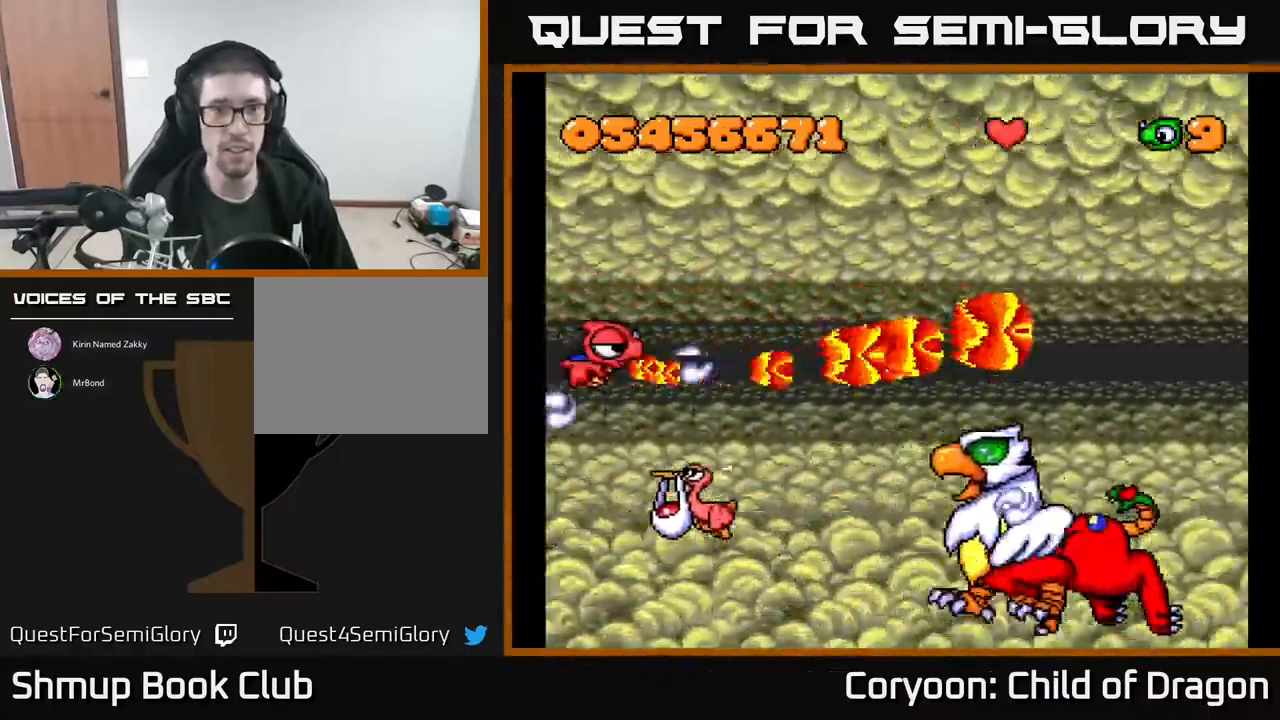
{"buttons": ["A", "DPAD_UP", "DPAD_RIGHT"], "events": [[50, "DPAD_LEFT", "up"], [100, "DPAD_RIGHT", "down"]]}
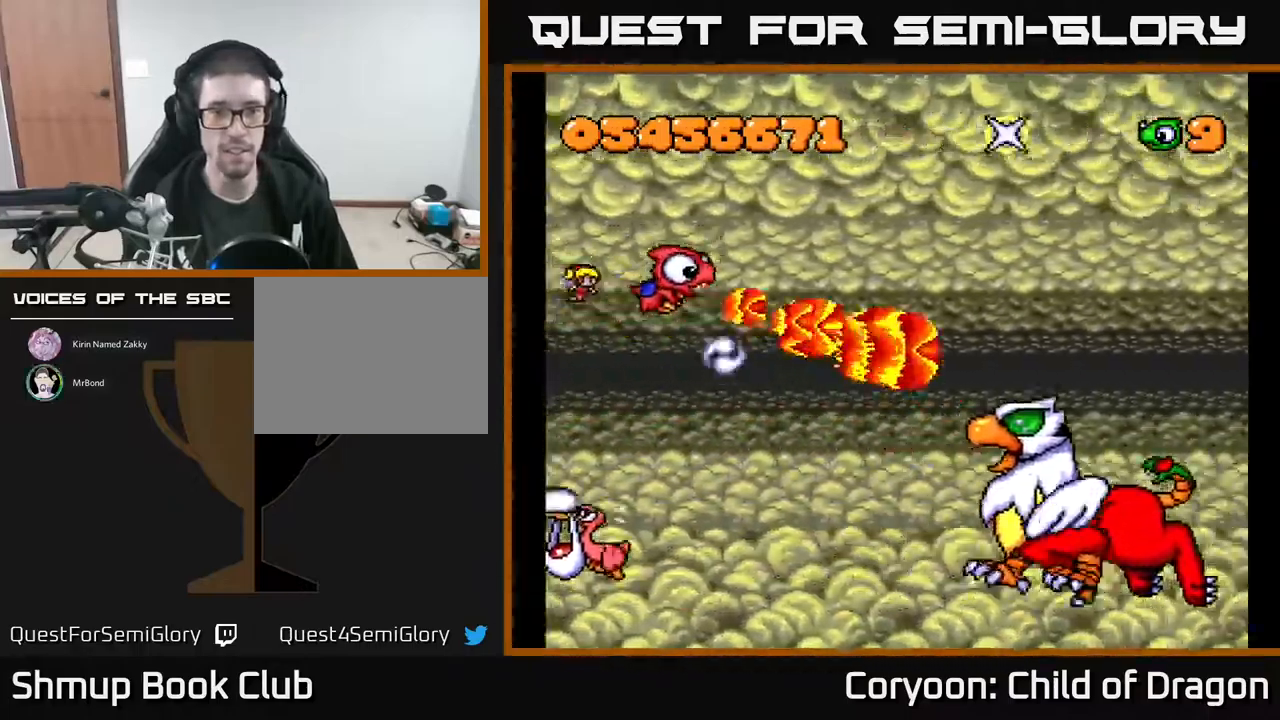
{"buttons": ["A", "DPAD_UP", "DPAD_RIGHT"], "events": [[167, "DPAD_UP", "up"], [317, "DPAD_UP", "down"]]}
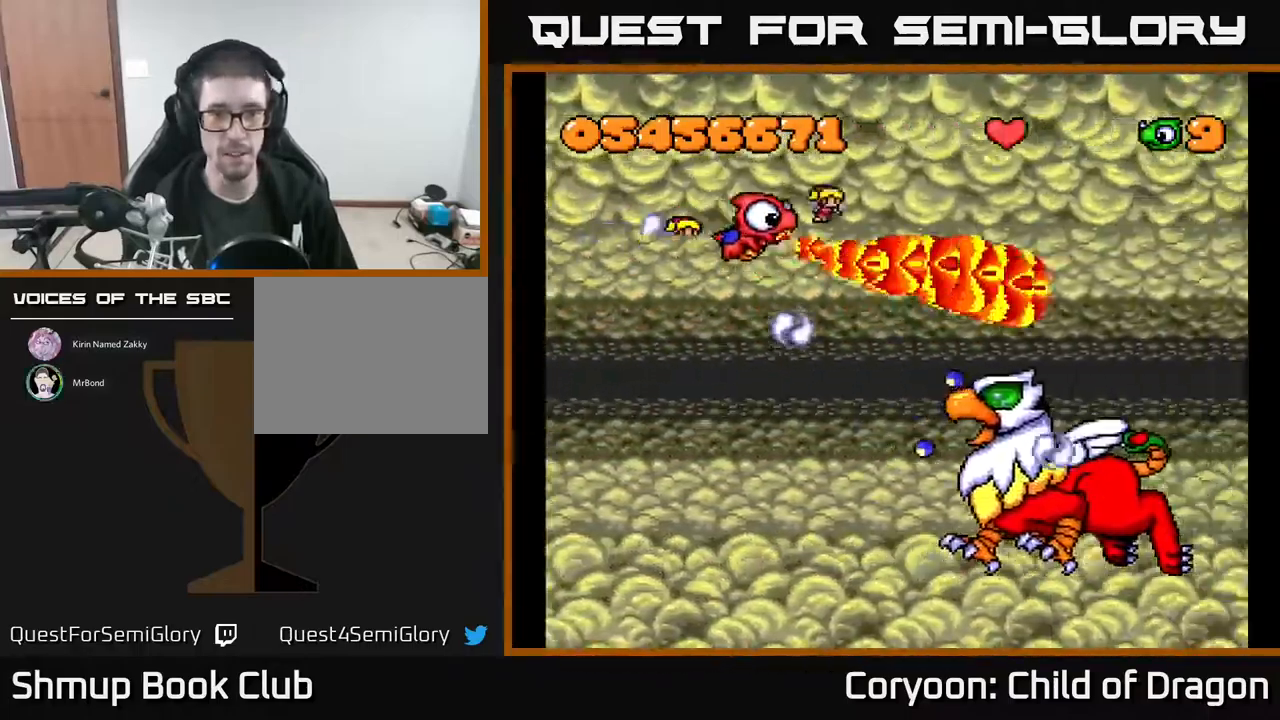
{"buttons": ["A", "DPAD_UP", "DPAD_LEFT"], "events": [[350, "DPAD_RIGHT", "up"], [383, "DPAD_LEFT", "down"]]}
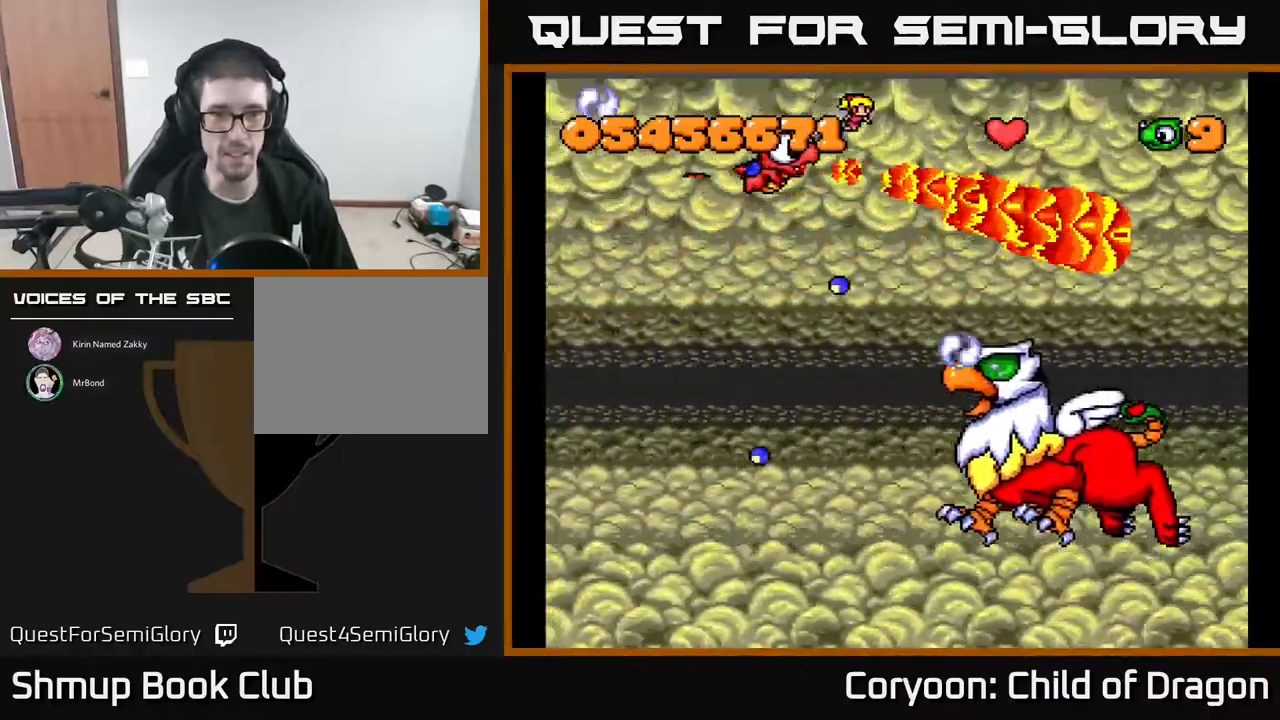
{"buttons": ["A", "DPAD_LEFT"], "events": [[33, "DPAD_UP", "up"]]}
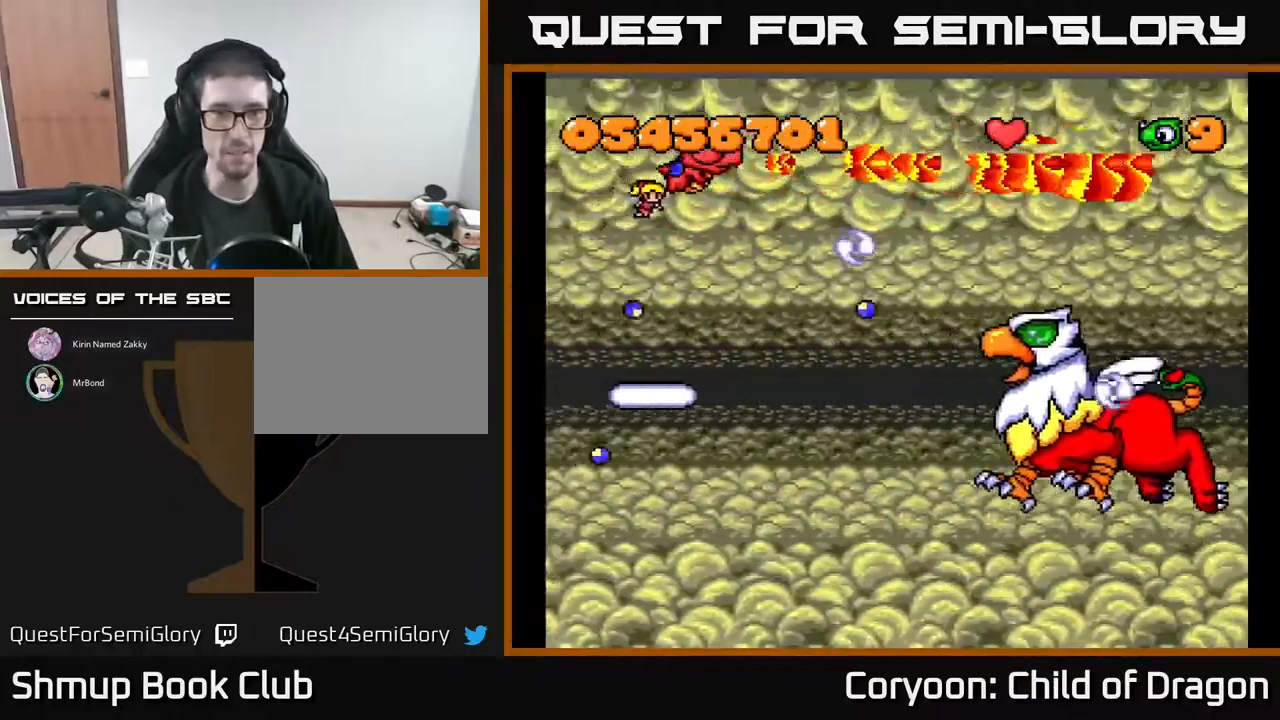
{"buttons": ["A", "DPAD_DOWN", "DPAD_LEFT"], "events": [[50, "DPAD_DOWN", "down"]]}
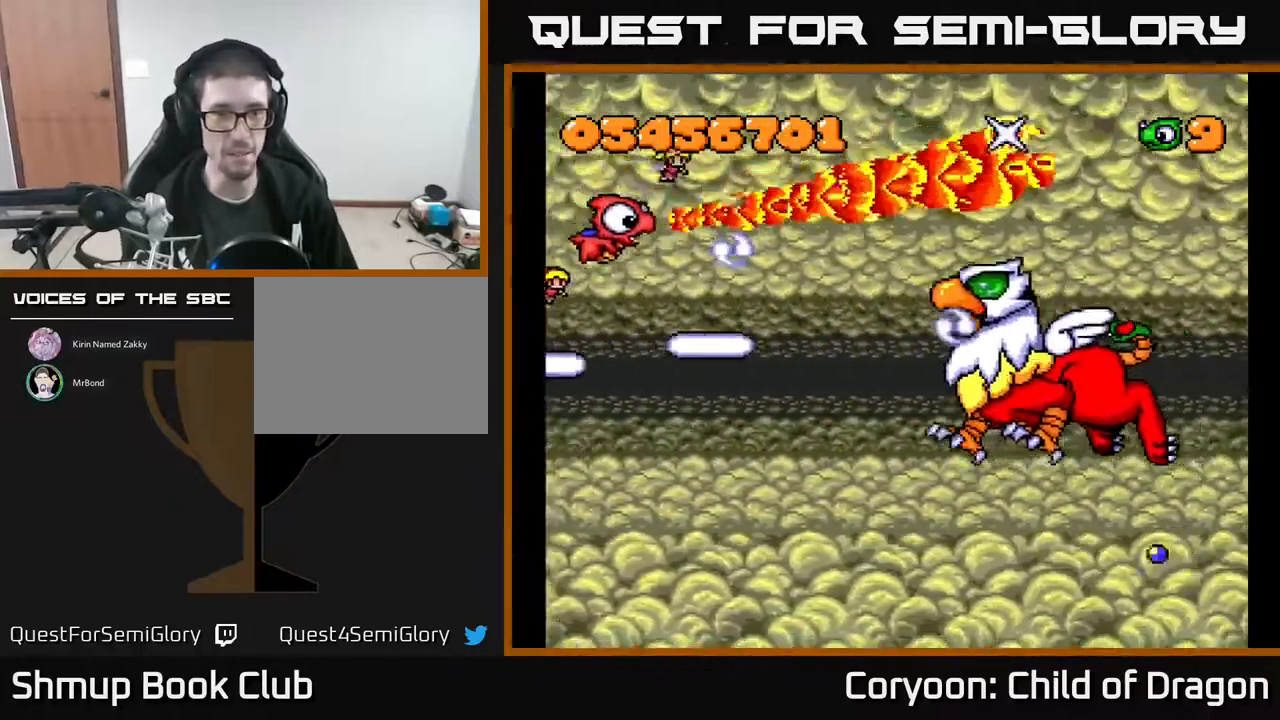
{"buttons": ["A", "DPAD_DOWN"], "events": [[167, "DPAD_LEFT", "up"], [317, "DPAD_LEFT", "down"], [484, "DPAD_LEFT", "up"]]}